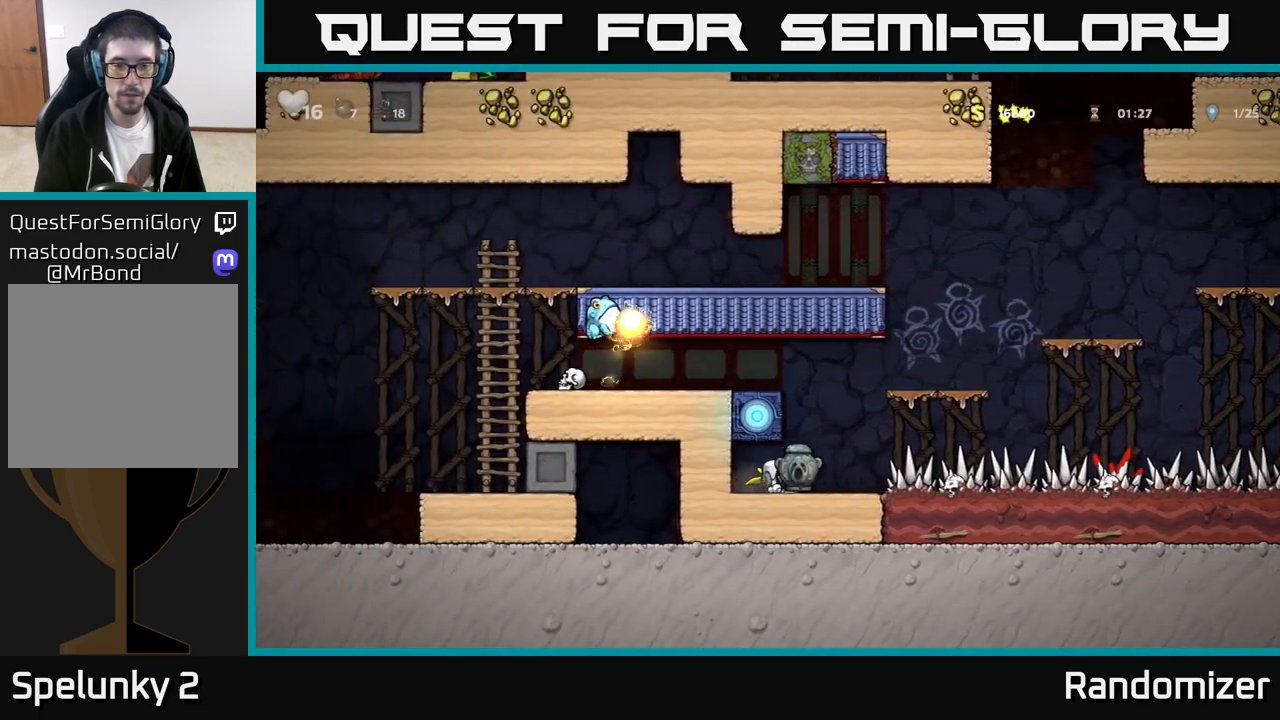
Gameplay with a controller (Xbox layout); each line is a JSON object with the inputs held at the frame after it. "events" lists button and stick changes between this image and that frame as [ms after this image, input, new state], when the widget could be followed in between. Not read: right_stick.
{"buttons": [], "left_stick": "left", "events": [[17, "left_stick", "center"], [283, "A", "down"], [333, "left_stick", "left"], [450, "A", "up"]]}
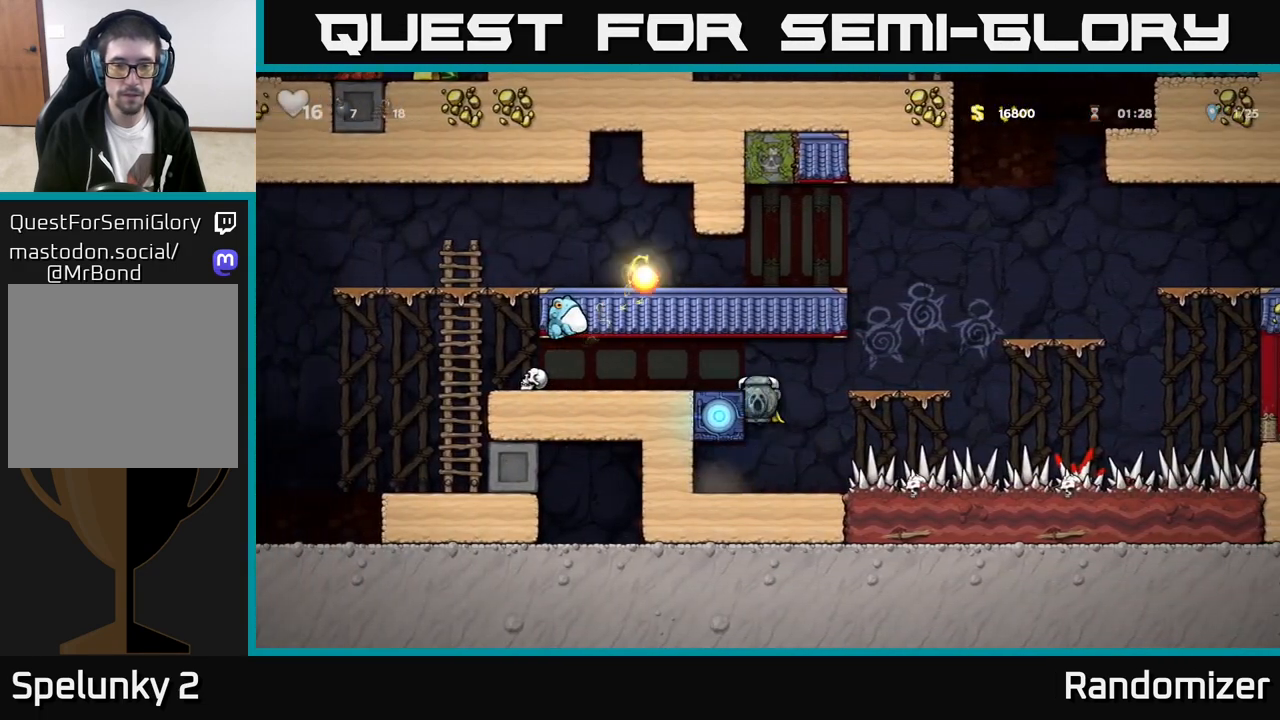
{"buttons": [], "left_stick": "left", "events": [[117, "A", "down"], [267, "A", "up"]]}
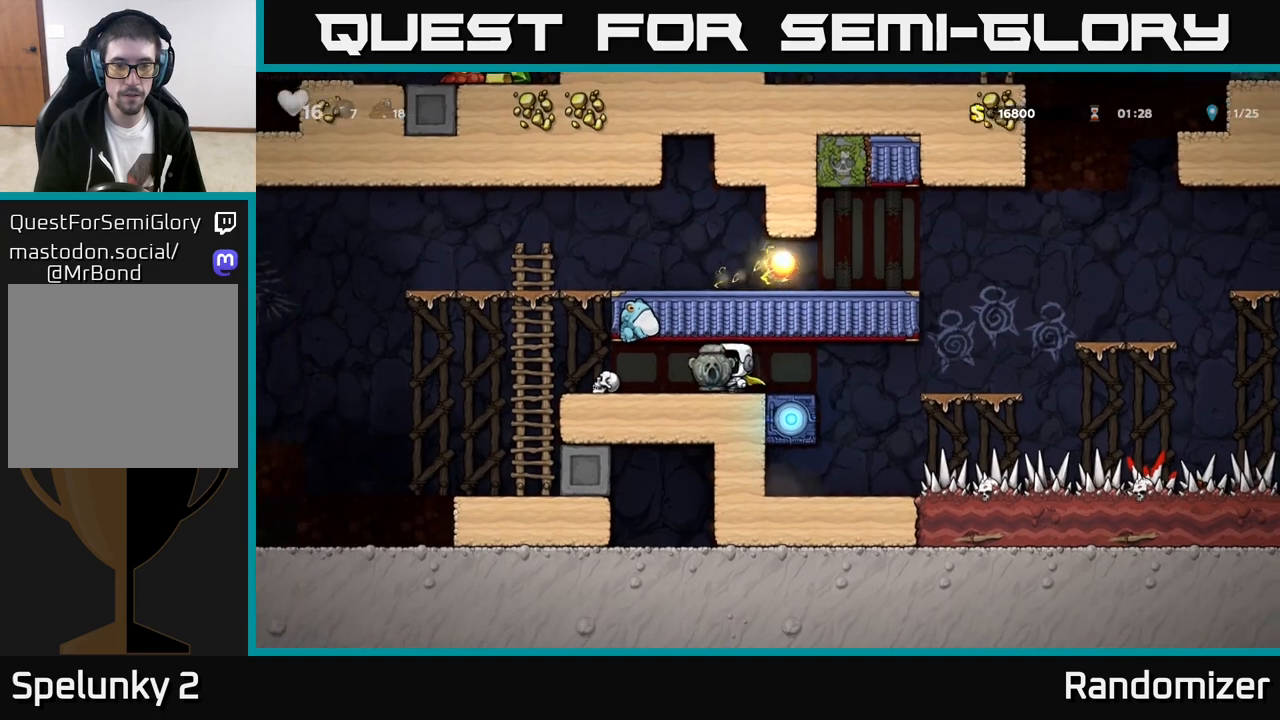
{"buttons": [], "left_stick": "center", "events": [[250, "left_stick", "center"], [267, "X", "down"], [383, "X", "up"]]}
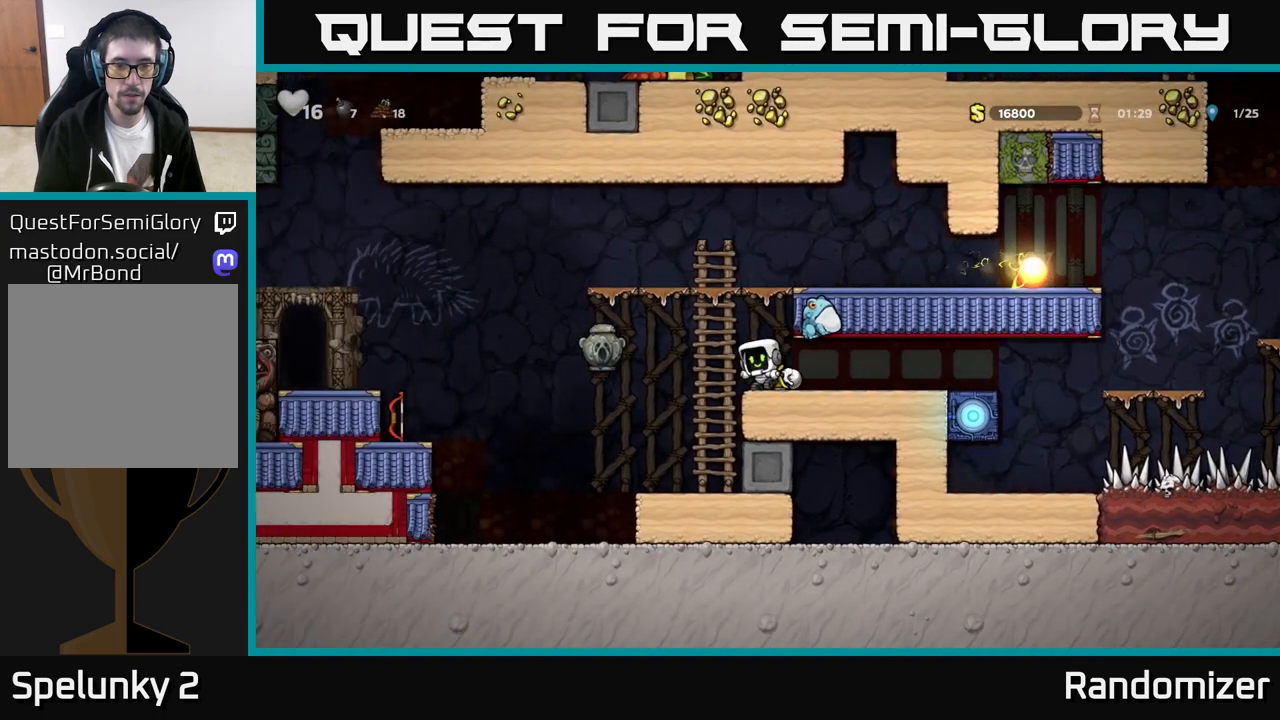
{"buttons": ["A"], "left_stick": "left", "events": [[283, "left_stick", "left"], [350, "A", "down"]]}
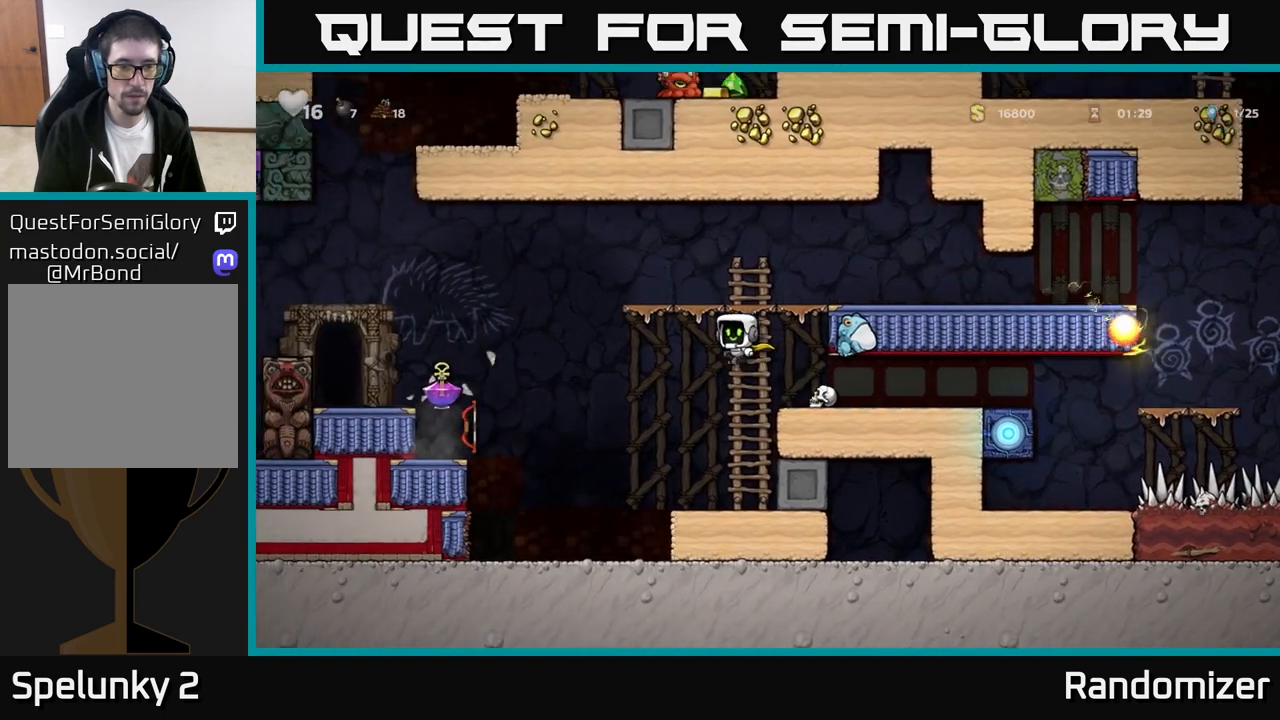
{"buttons": [], "left_stick": "left", "events": [[150, "A", "up"], [250, "A", "down"], [400, "A", "up"]]}
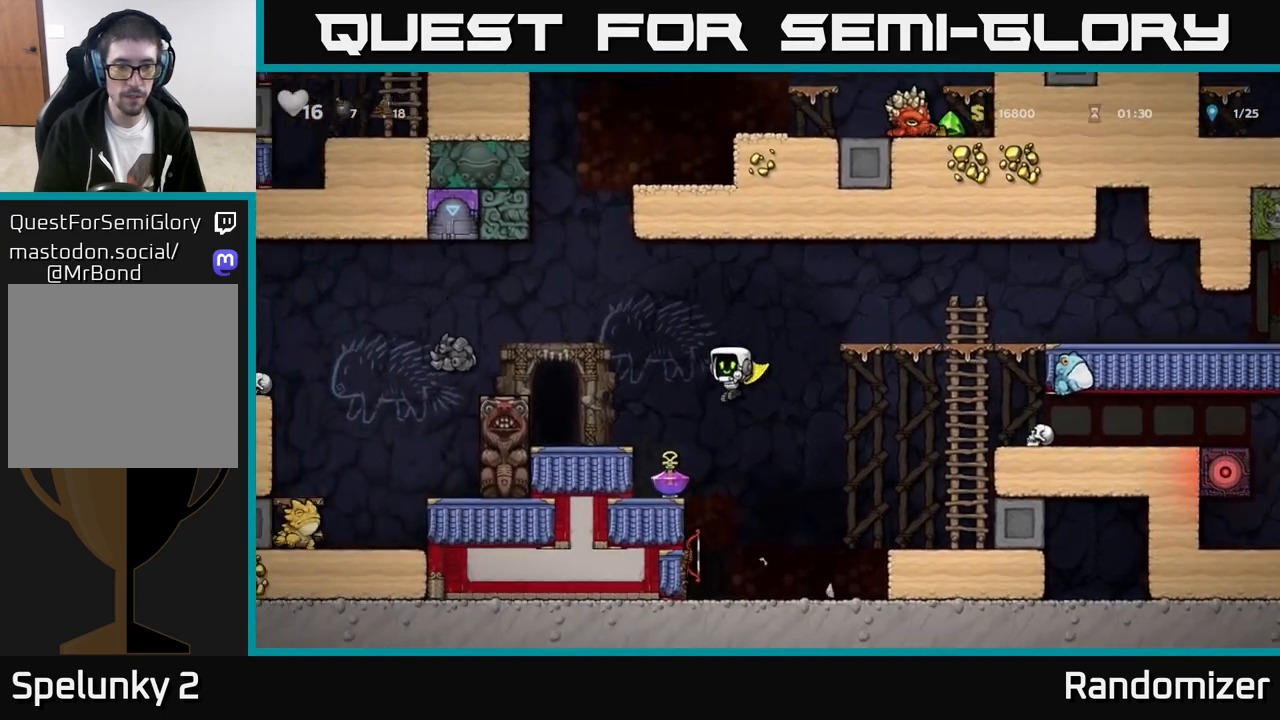
{"buttons": [], "left_stick": "left", "events": [[67, "left_stick", "center"], [200, "left_stick", "right"], [500, "left_stick", "left"]]}
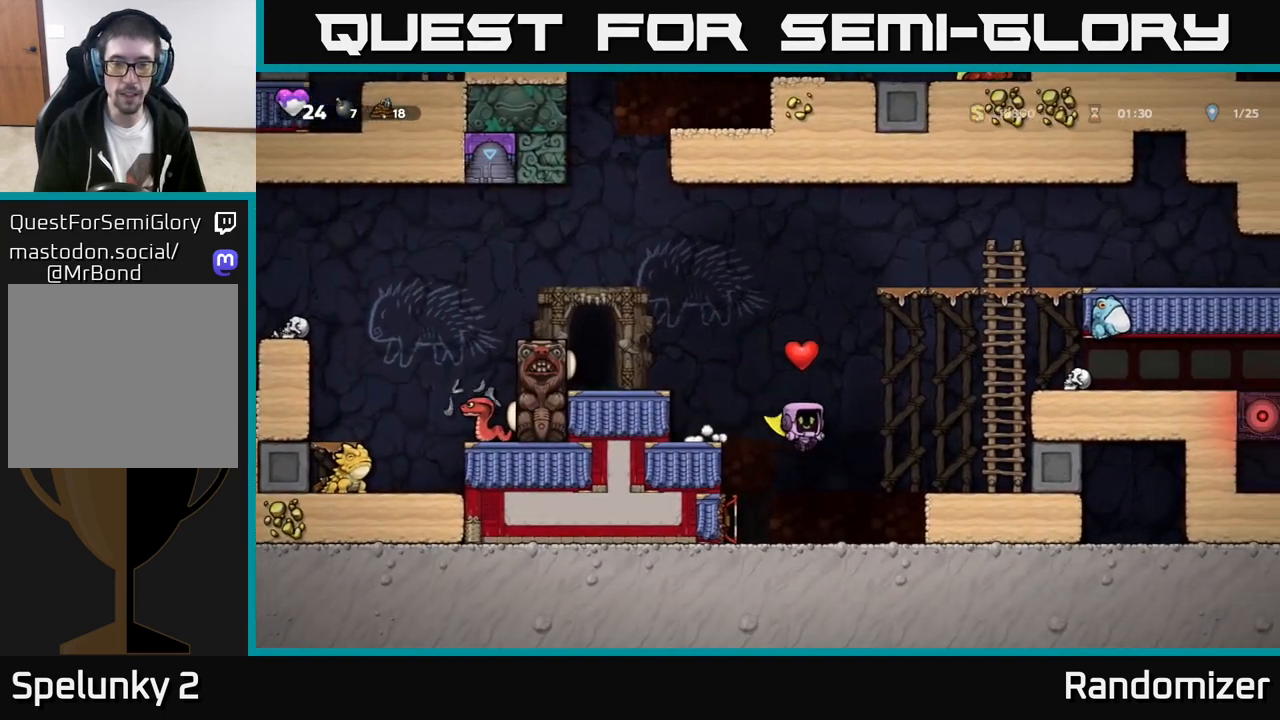
{"buttons": [], "left_stick": "center", "events": [[283, "left_stick", "down"], [383, "X", "down"], [483, "left_stick", "center"], [500, "X", "up"]]}
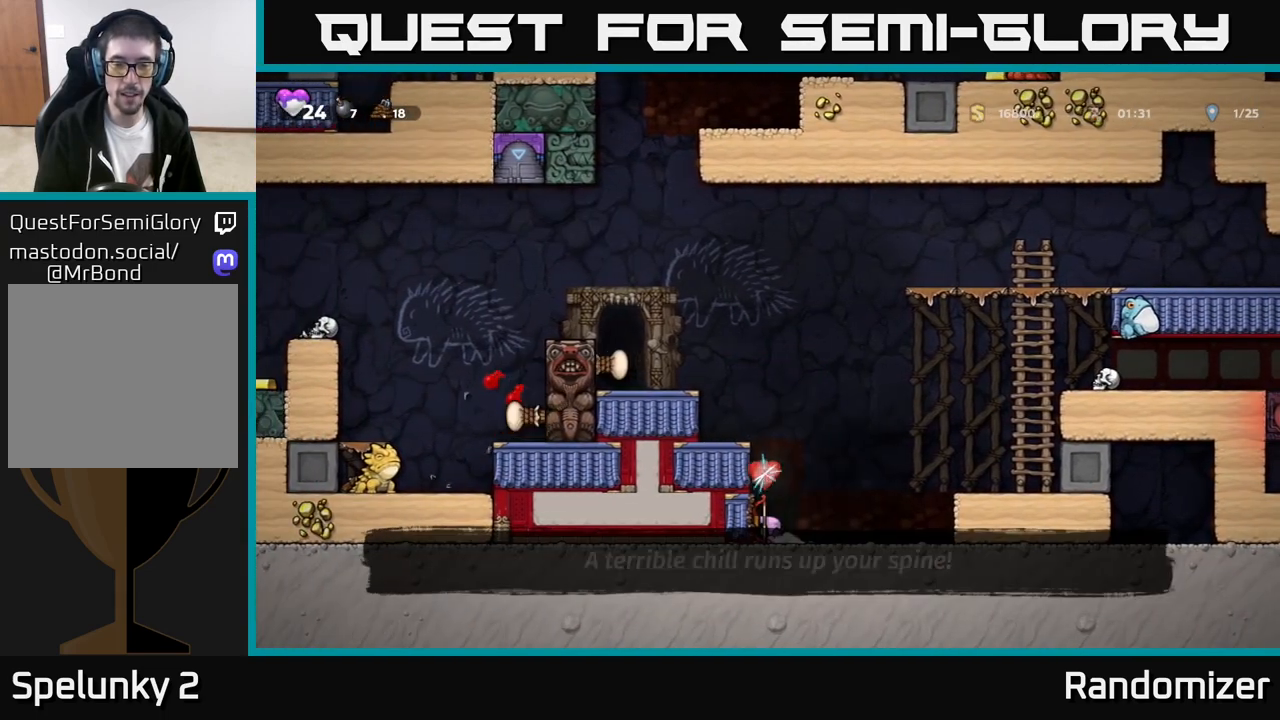
{"buttons": ["A"], "left_stick": "left", "events": [[67, "A", "down"], [283, "left_stick", "left"], [317, "A", "up"], [433, "A", "down"]]}
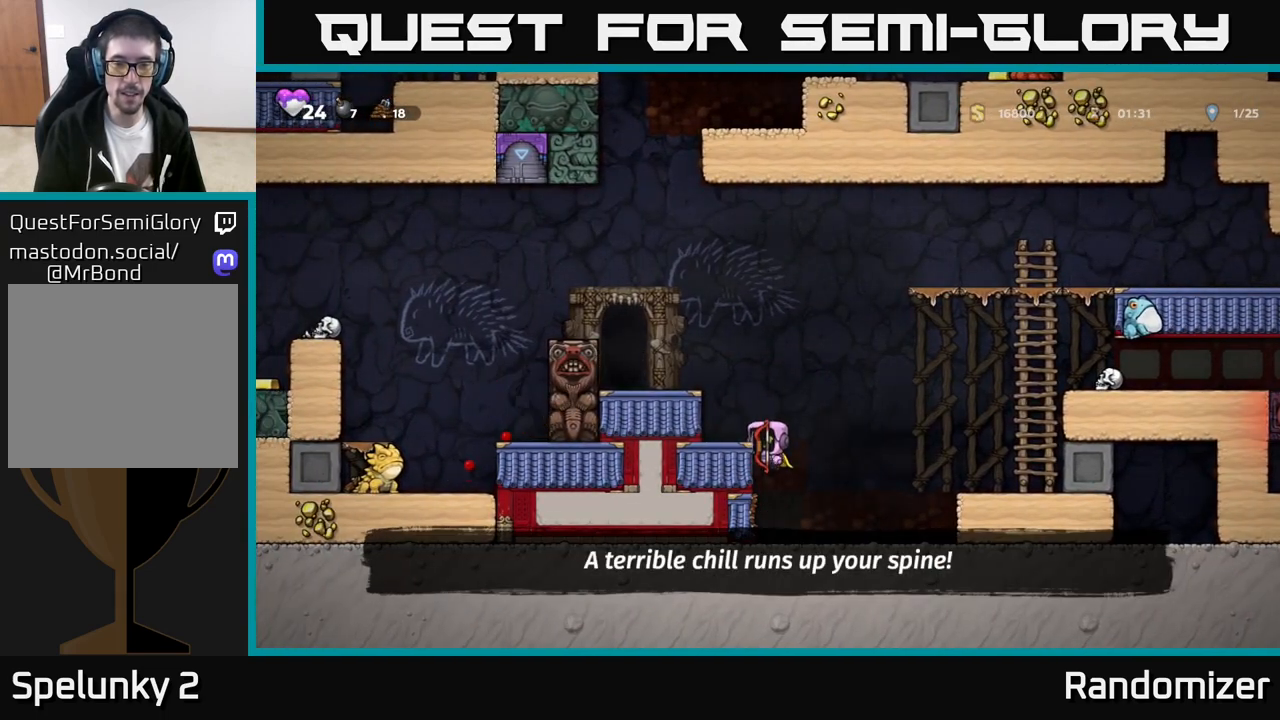
{"buttons": [], "left_stick": "left", "events": [[150, "A", "up"], [333, "A", "down"], [450, "A", "up"]]}
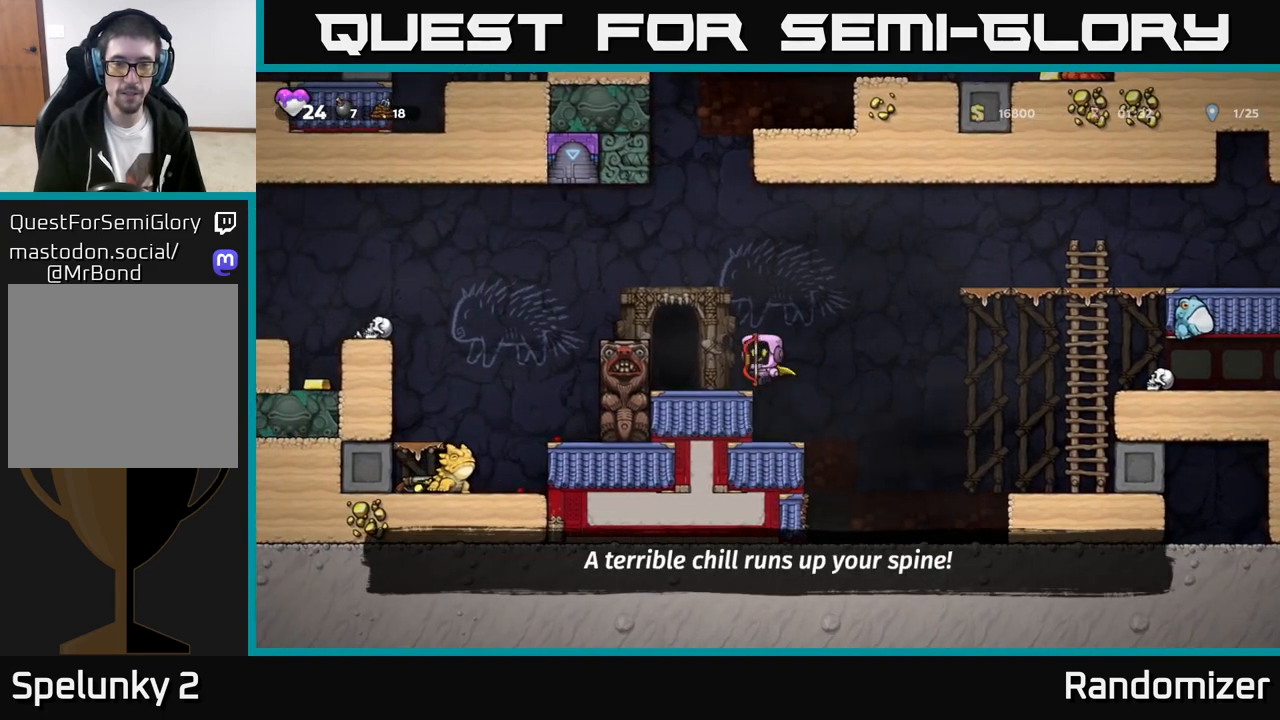
{"buttons": [], "left_stick": "center", "events": [[117, "left_stick", "center"], [233, "L2", "down"], [300, "L2", "up"], [383, "L2", "down"], [483, "L2", "up"]]}
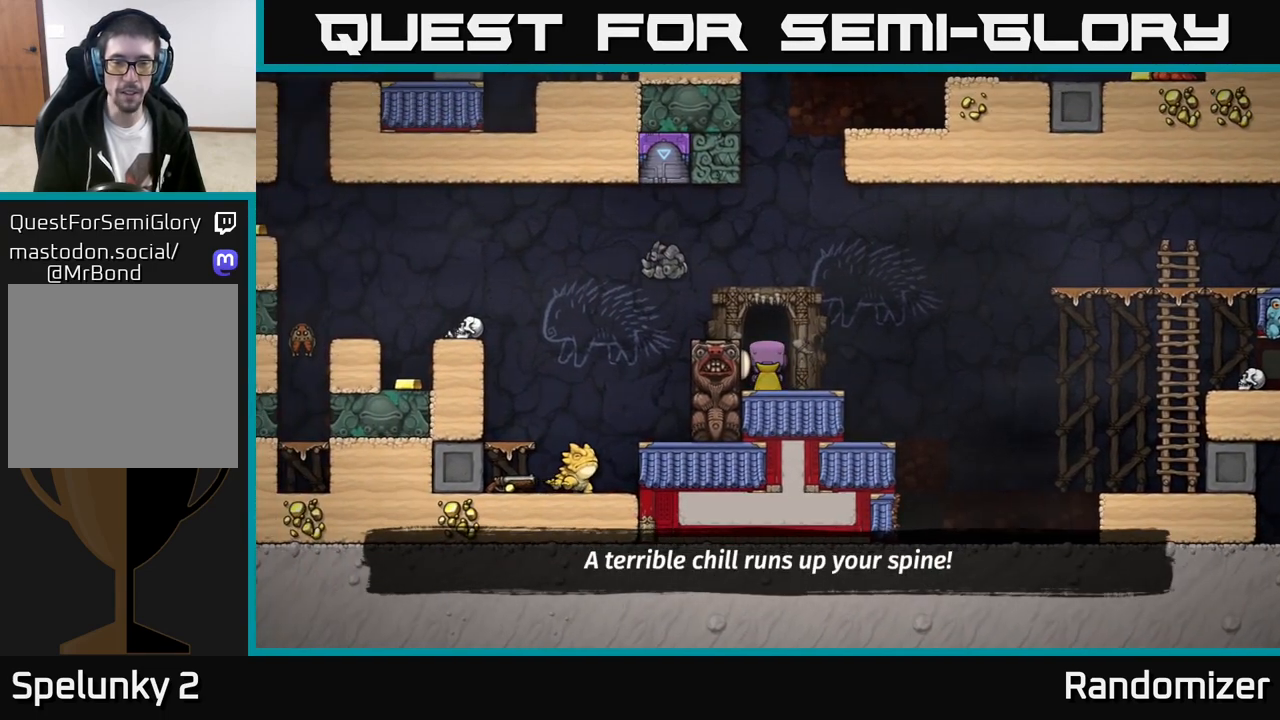
{"buttons": [], "left_stick": "center", "events": []}
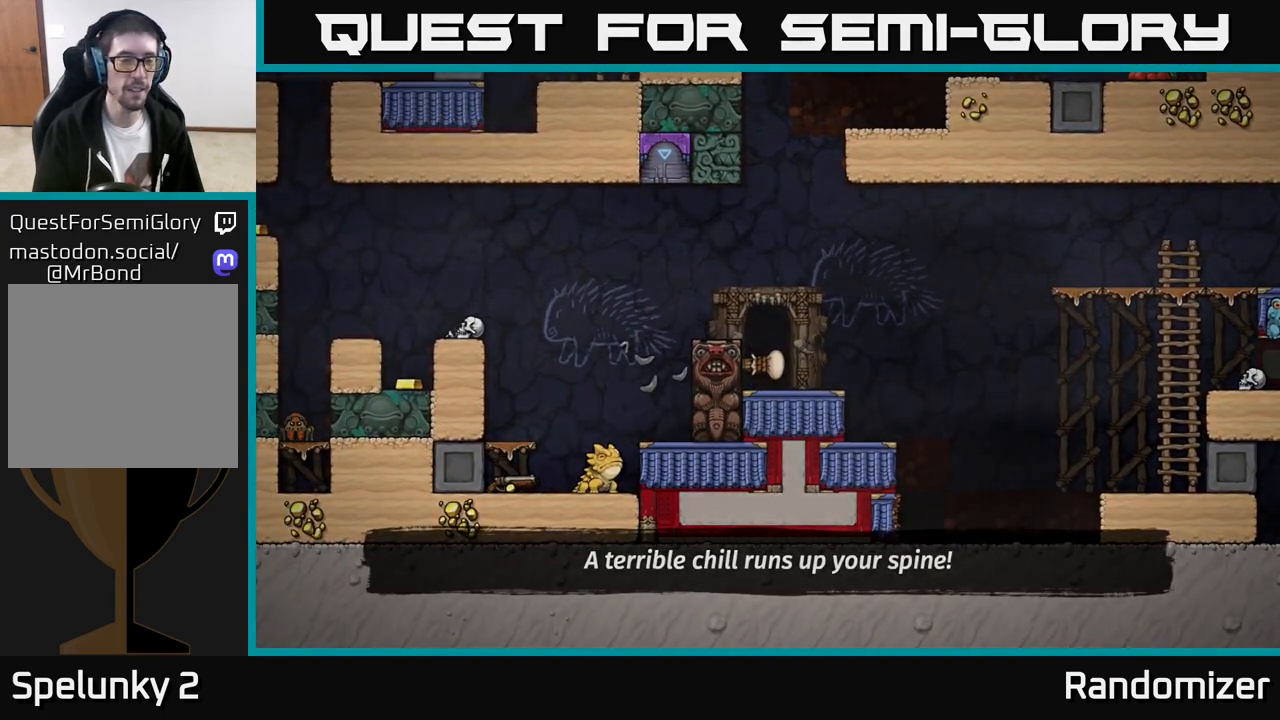
{"buttons": [], "left_stick": "center", "events": []}
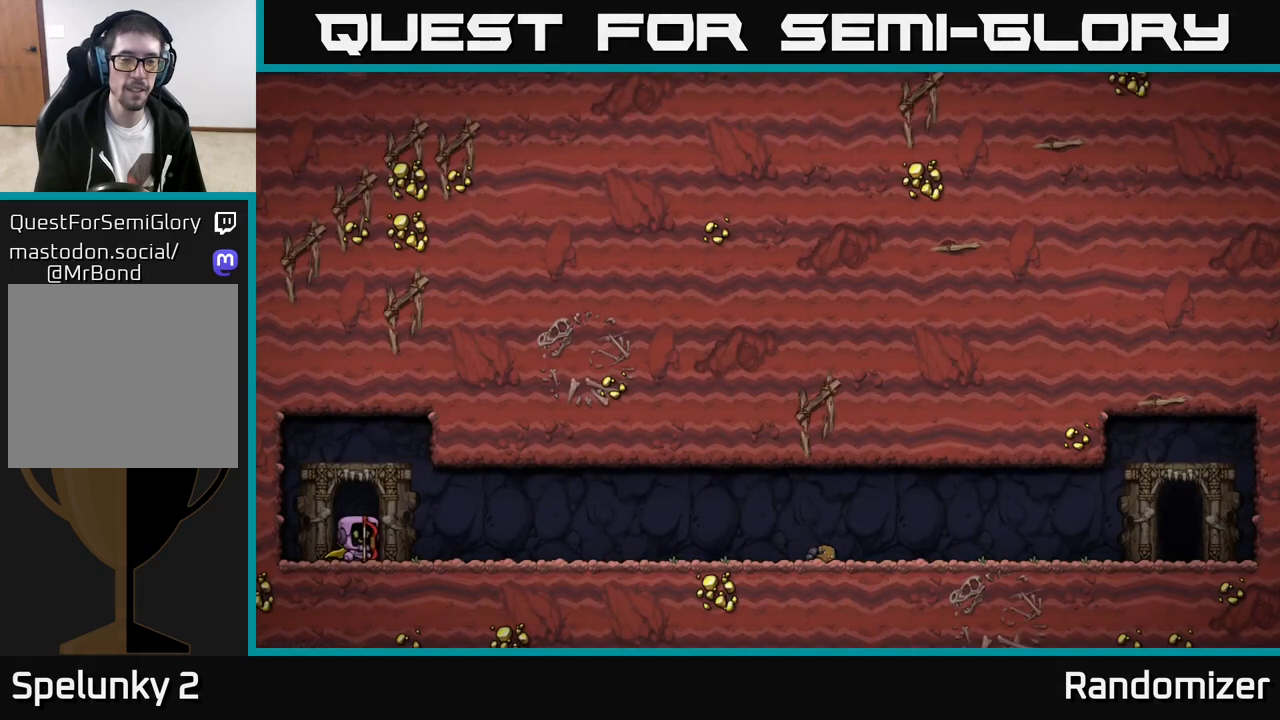
{"buttons": [], "left_stick": "center", "events": []}
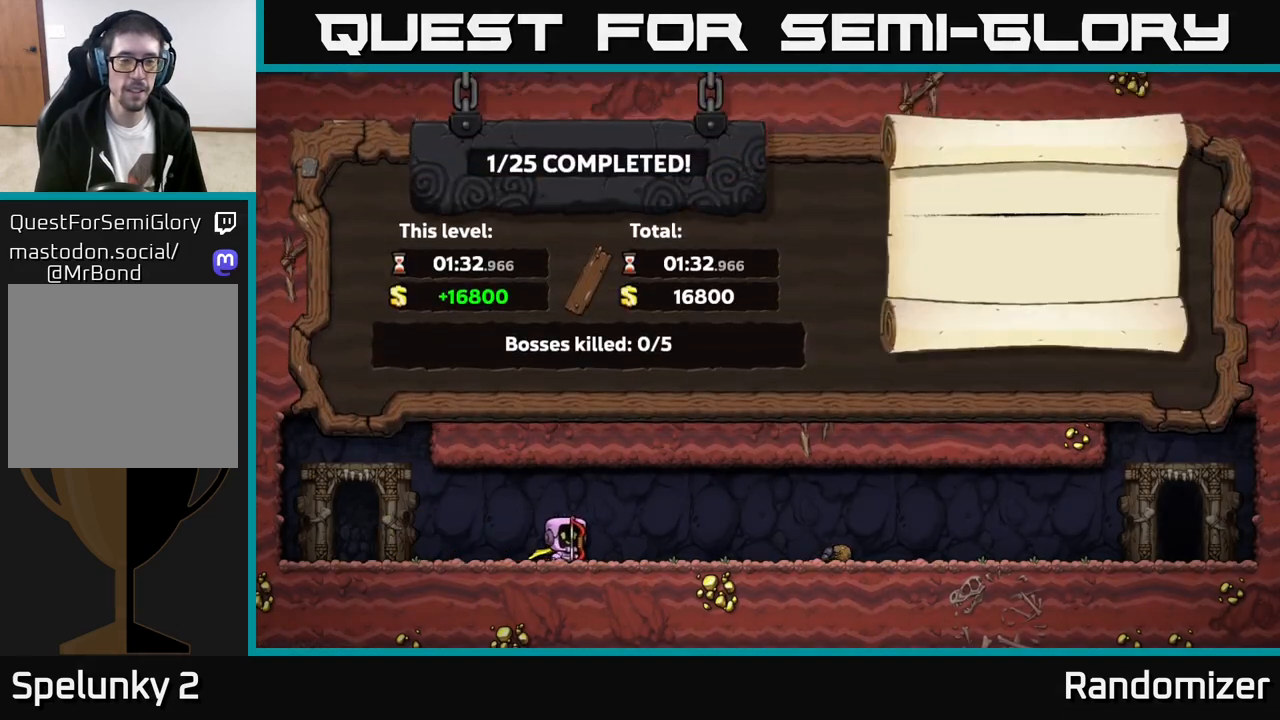
{"buttons": [], "left_stick": "center", "events": [[50, "A", "down"], [200, "A", "up"]]}
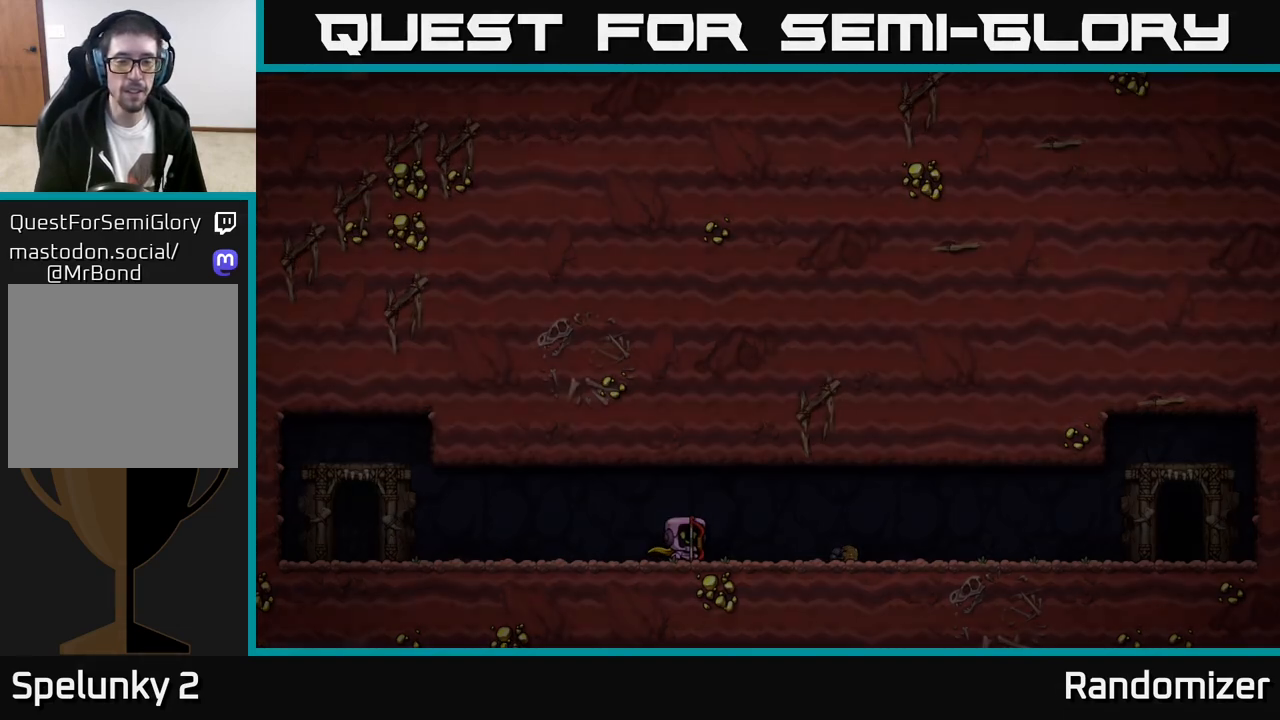
{"buttons": [], "left_stick": "center", "events": []}
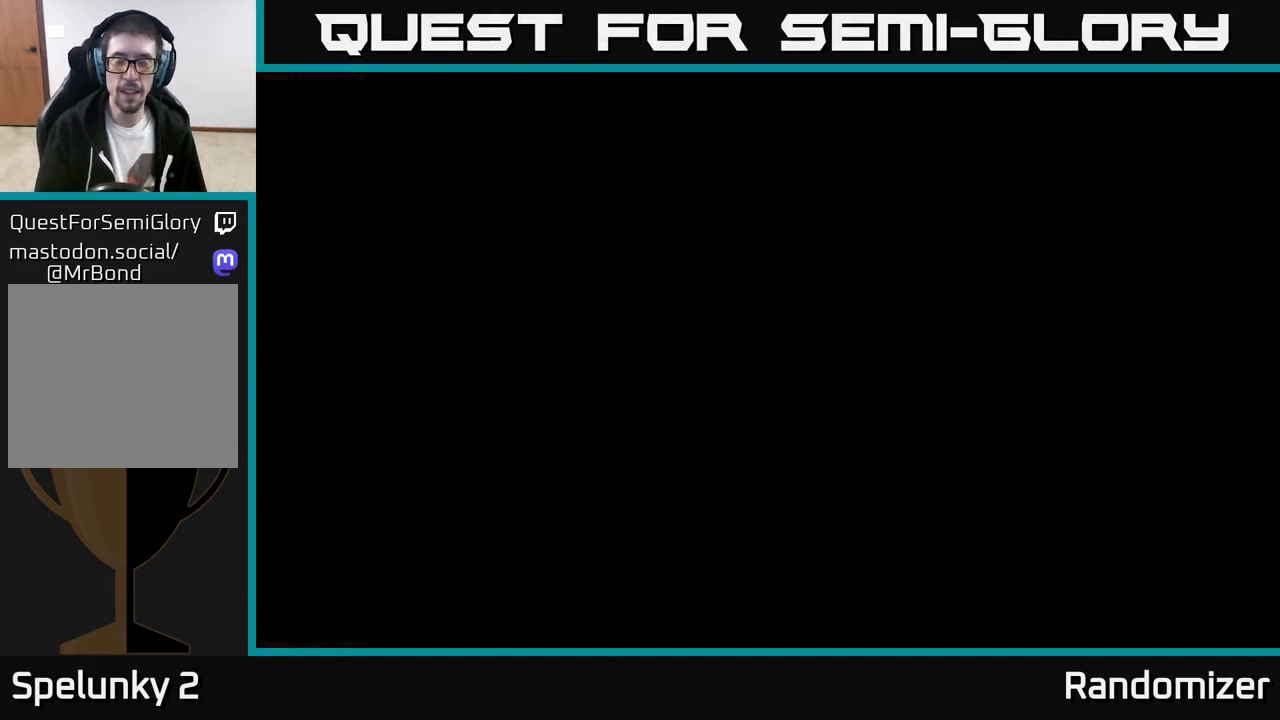
{"buttons": [], "left_stick": "center", "events": []}
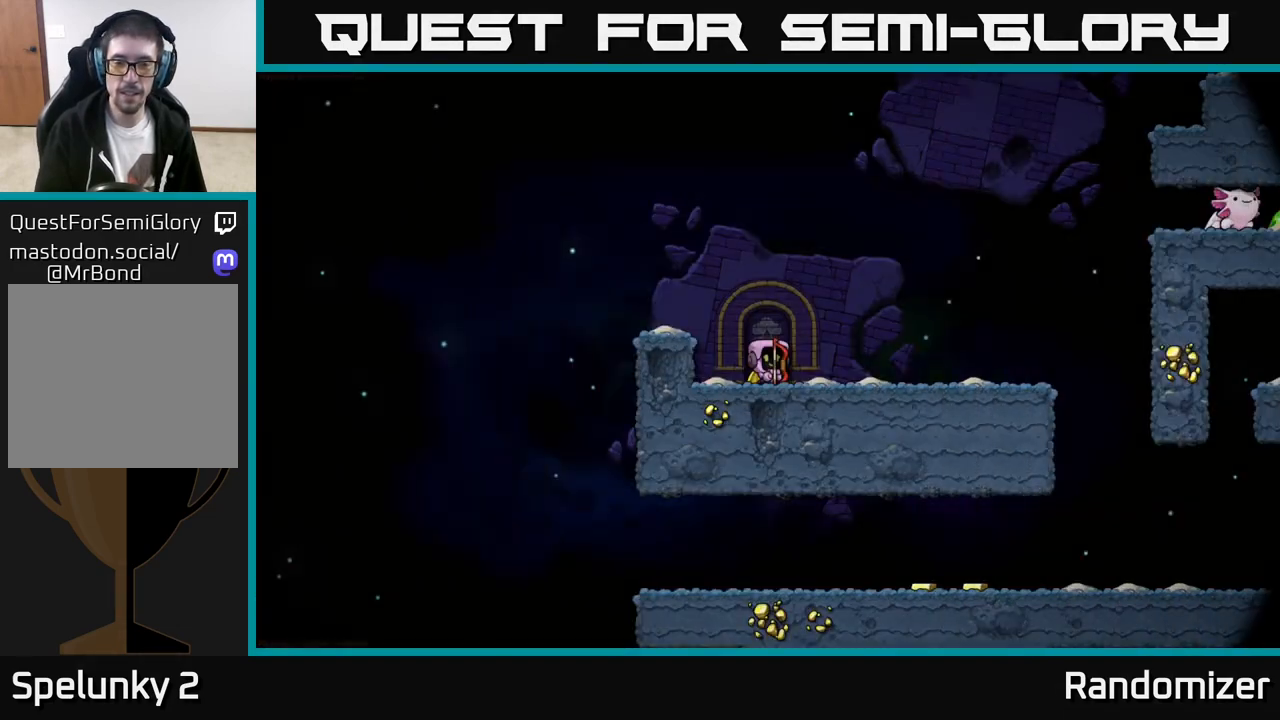
{"buttons": [], "left_stick": "right", "events": [[367, "left_stick", "right"]]}
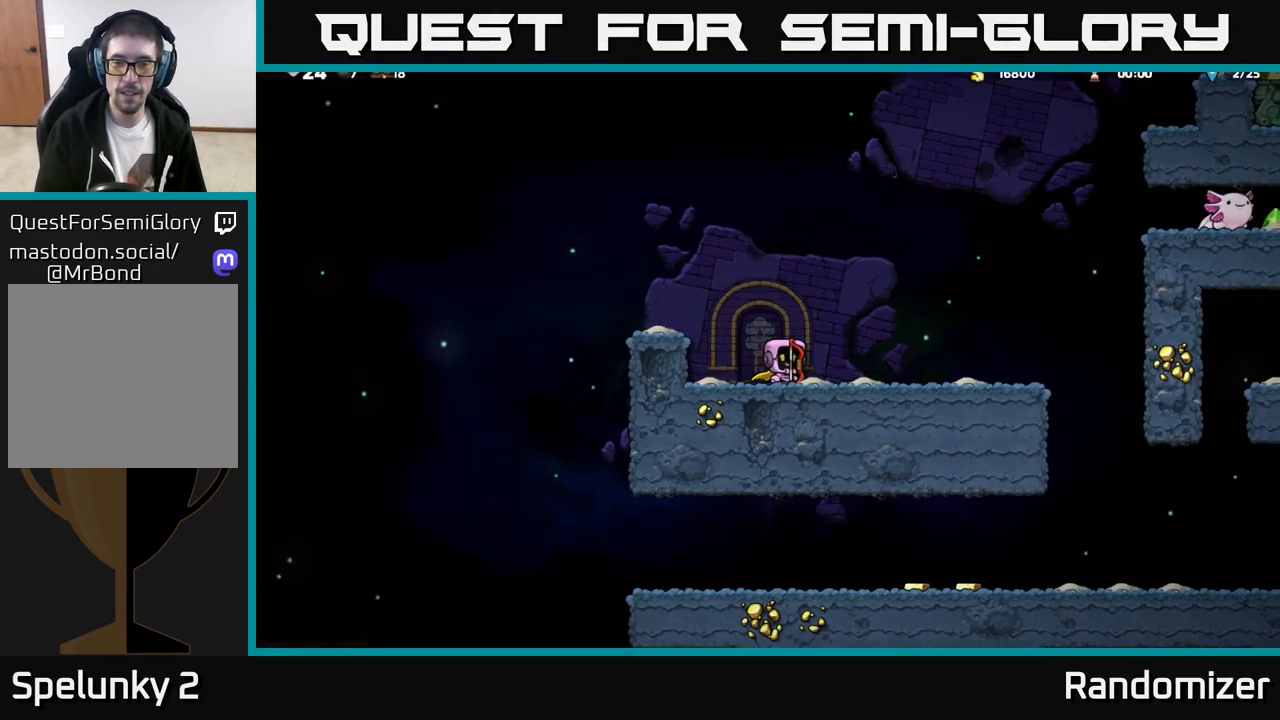
{"buttons": [], "left_stick": "center", "events": [[150, "A", "down"], [283, "left_stick", "center"], [350, "A", "up"]]}
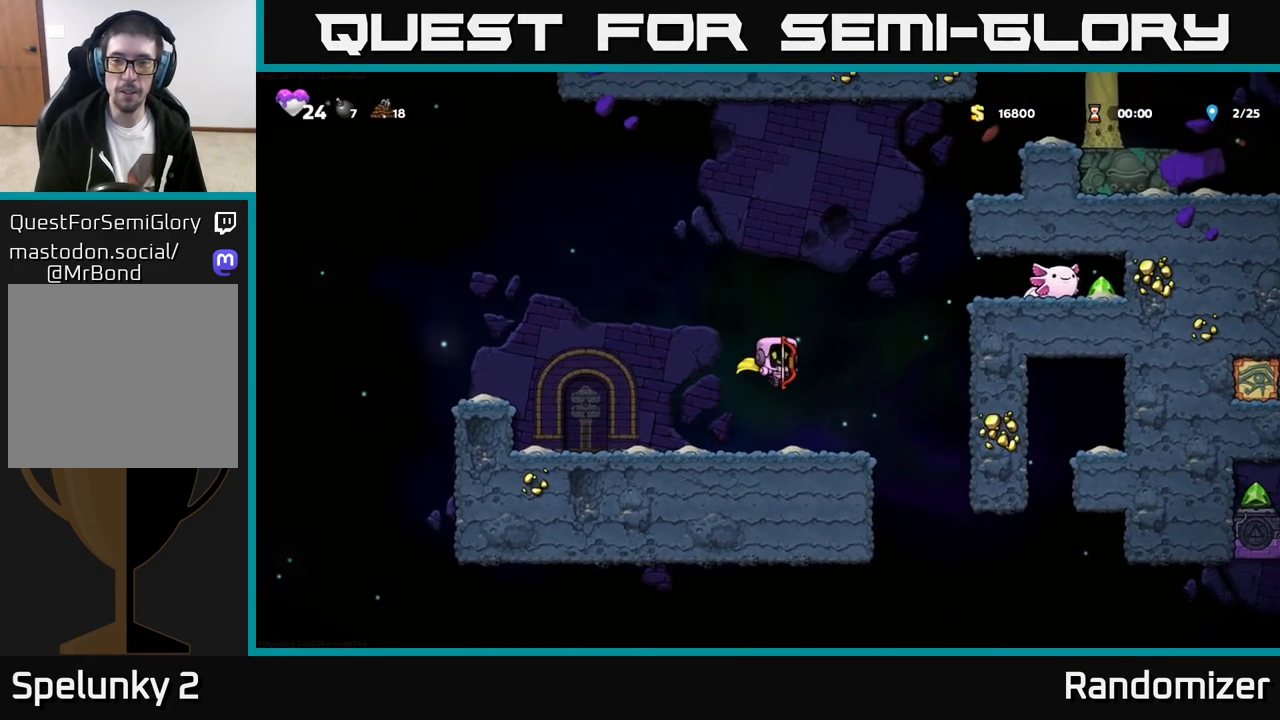
{"buttons": ["A"], "left_stick": "left", "events": [[333, "left_stick", "left"], [367, "A", "down"]]}
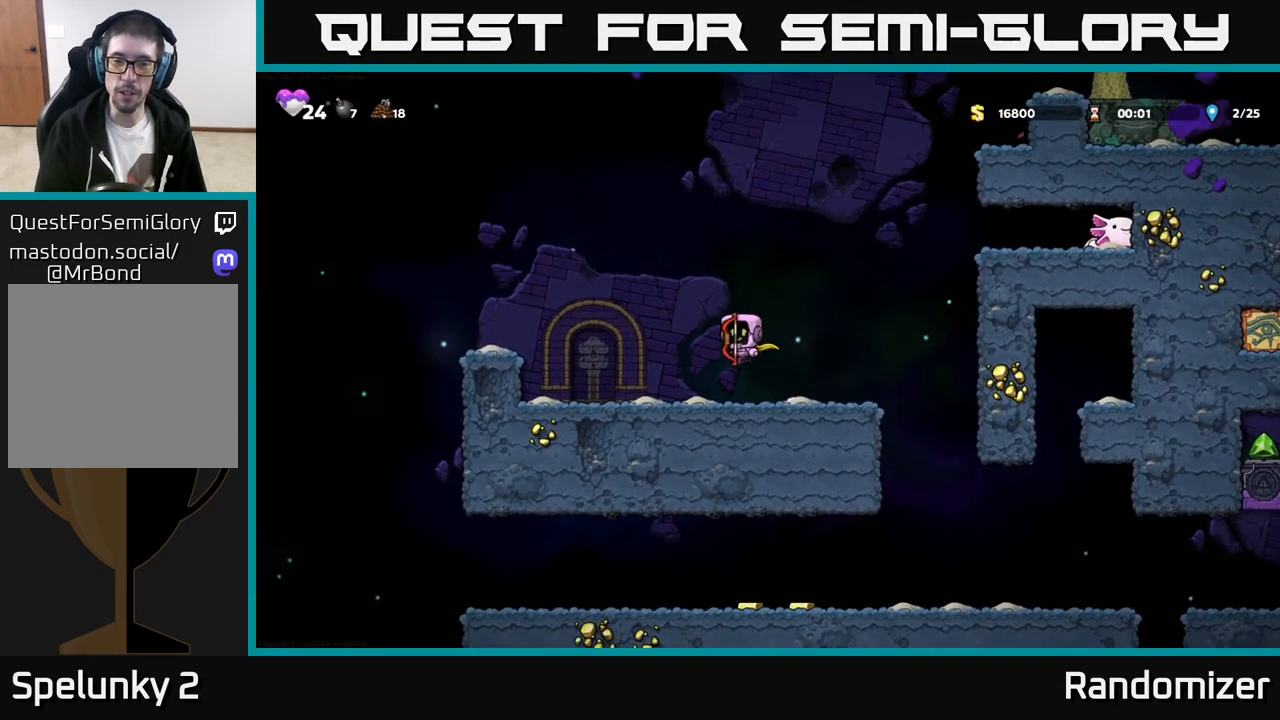
{"buttons": [], "left_stick": "left", "events": [[33, "A", "up"], [117, "A", "down"], [450, "A", "up"]]}
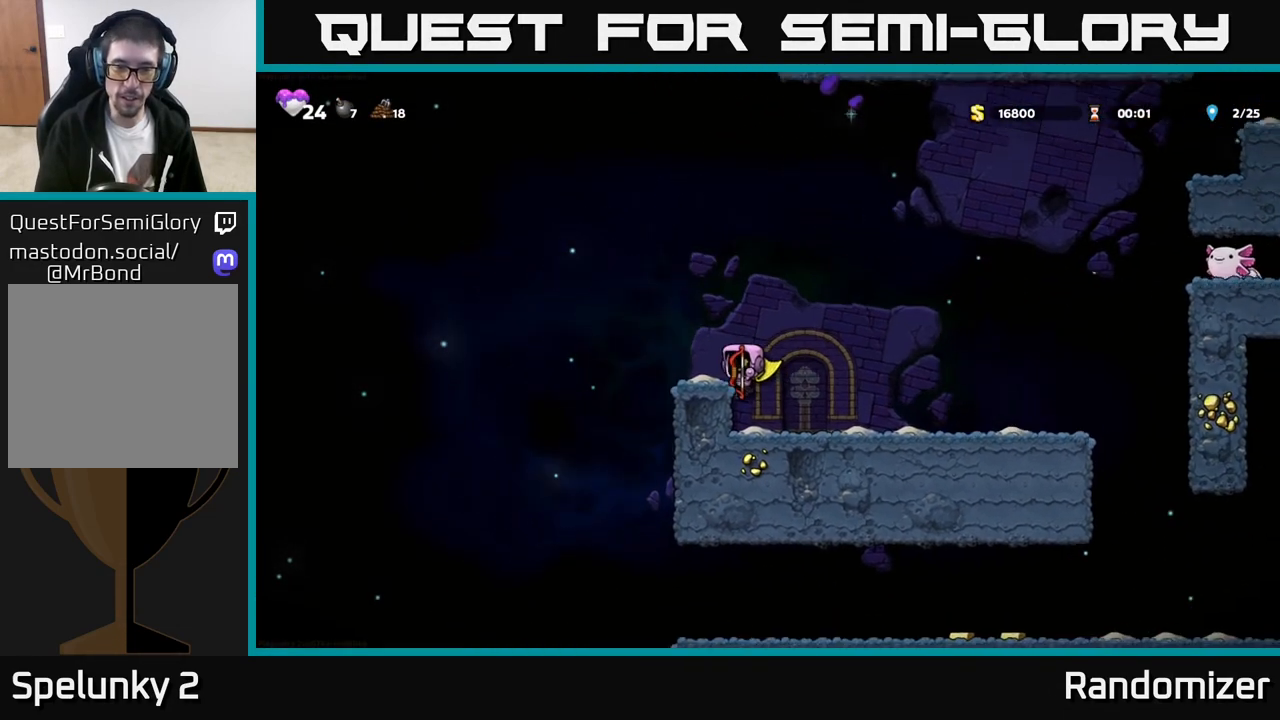
{"buttons": [], "left_stick": "right", "events": [[17, "left_stick", "center"], [300, "A", "down"], [350, "left_stick", "right"], [483, "A", "up"]]}
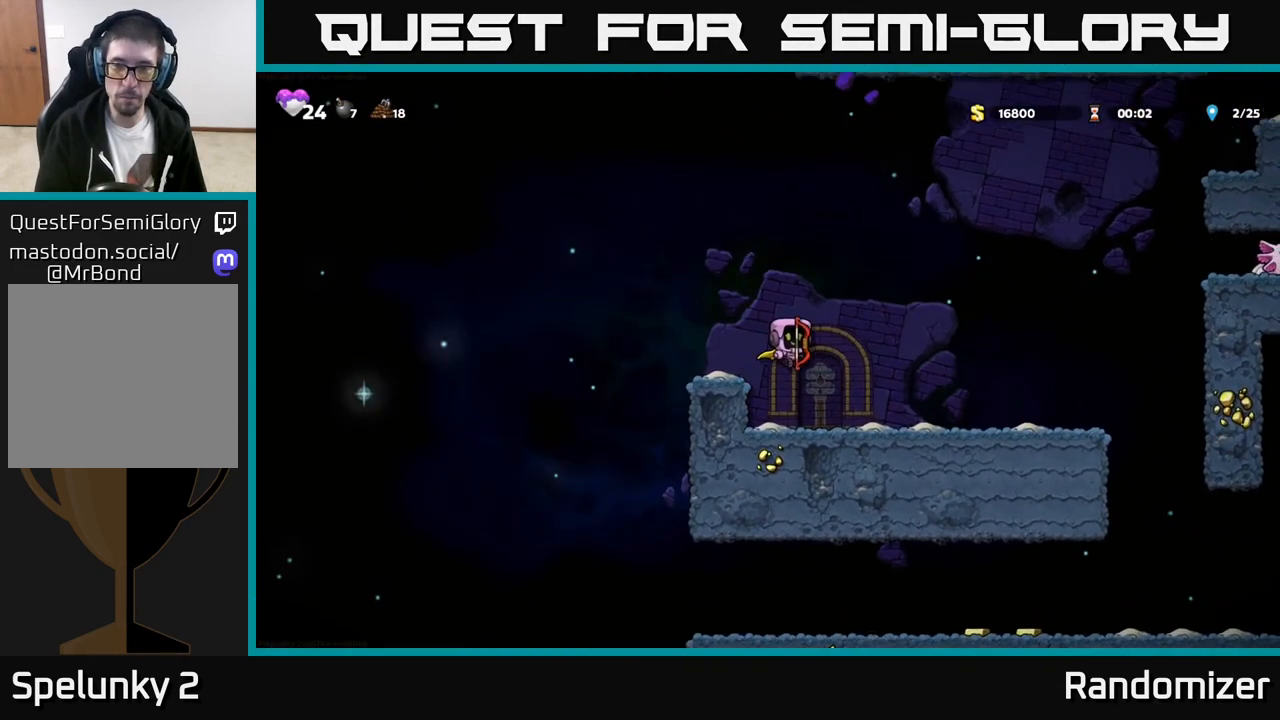
{"buttons": [], "left_stick": "right", "events": [[417, "A", "down"], [500, "A", "up"]]}
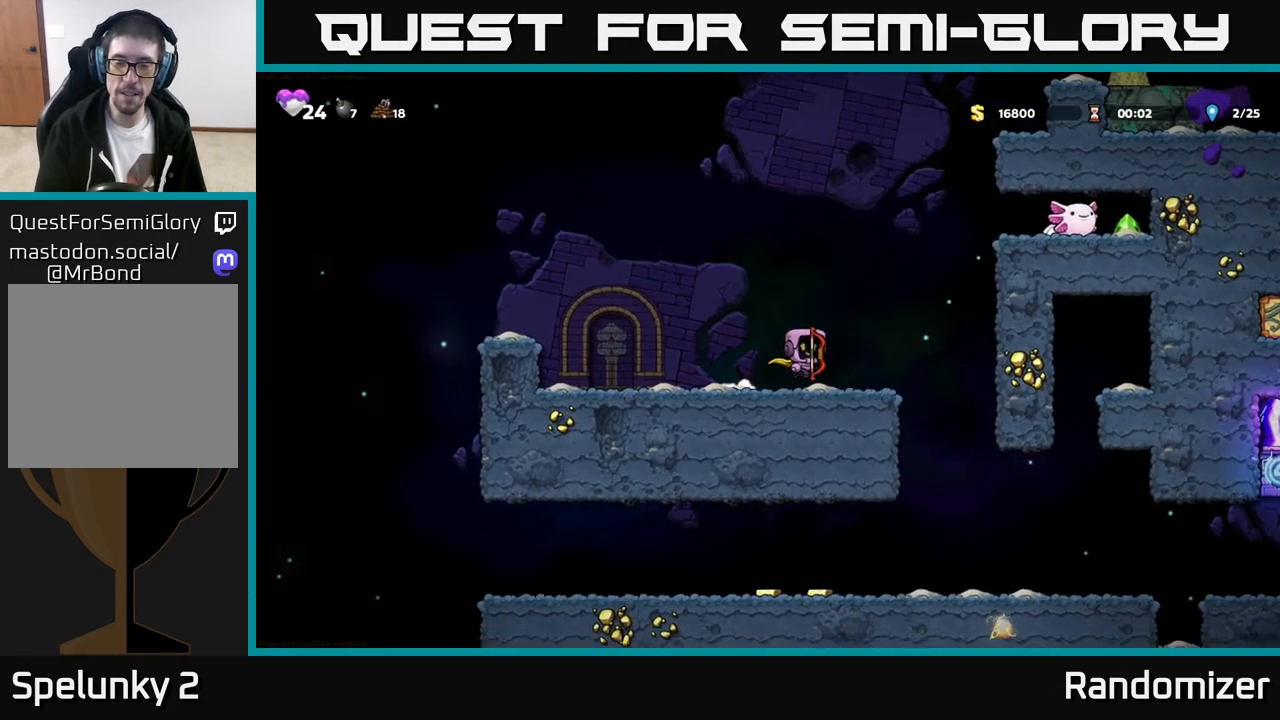
{"buttons": [], "left_stick": "left", "events": [[300, "left_stick", "center"], [483, "left_stick", "left"]]}
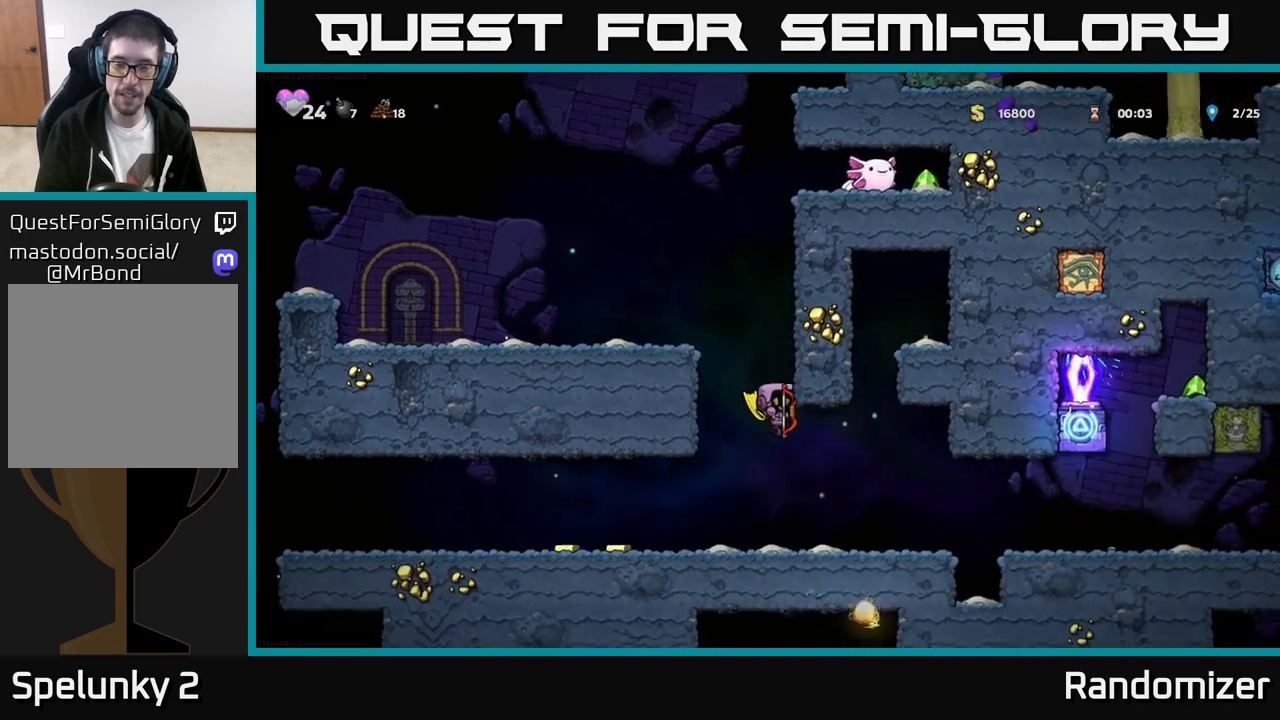
{"buttons": [], "left_stick": "left", "events": []}
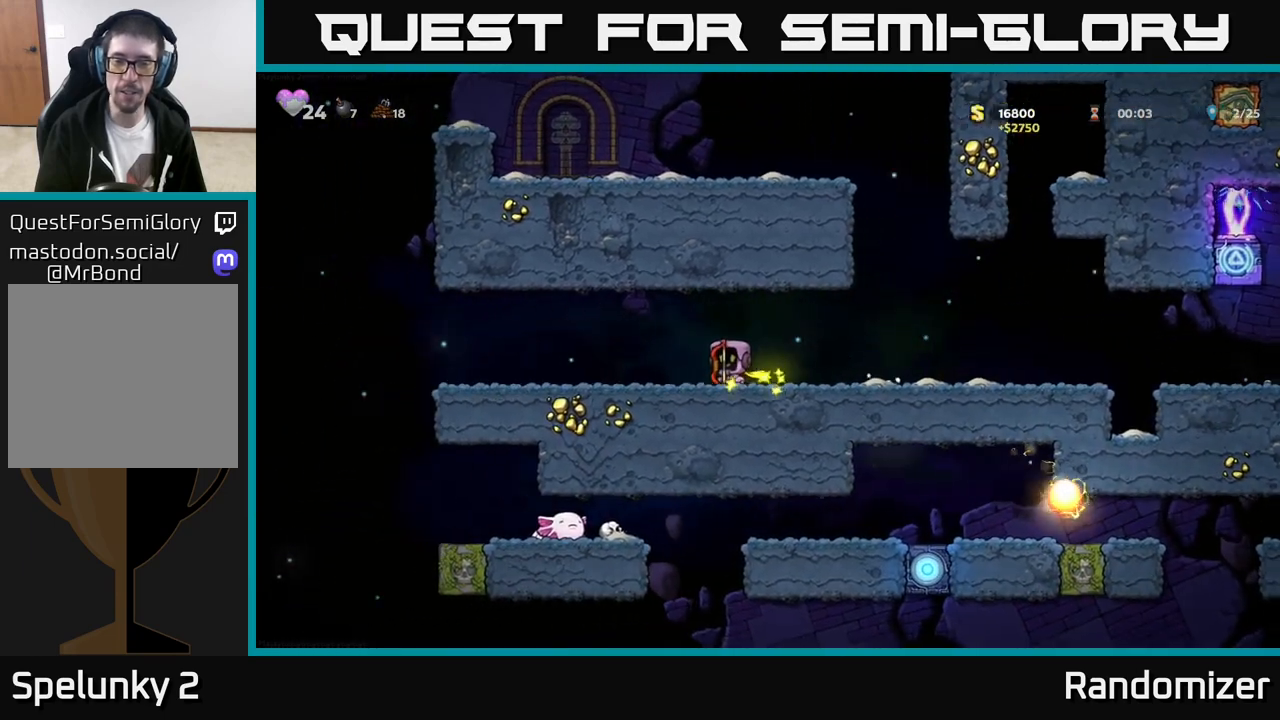
{"buttons": [], "left_stick": "right", "events": [[33, "left_stick", "right"]]}
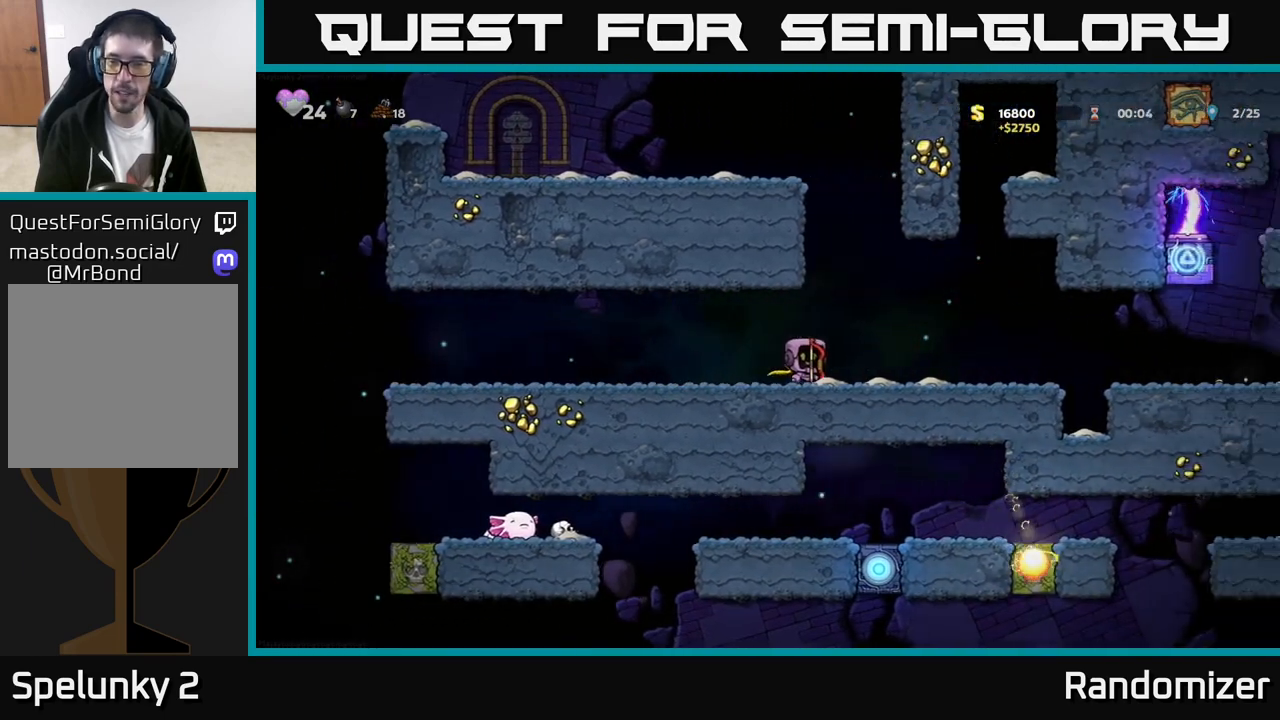
{"buttons": [], "left_stick": "right", "events": [[400, "A", "down"], [467, "A", "up"]]}
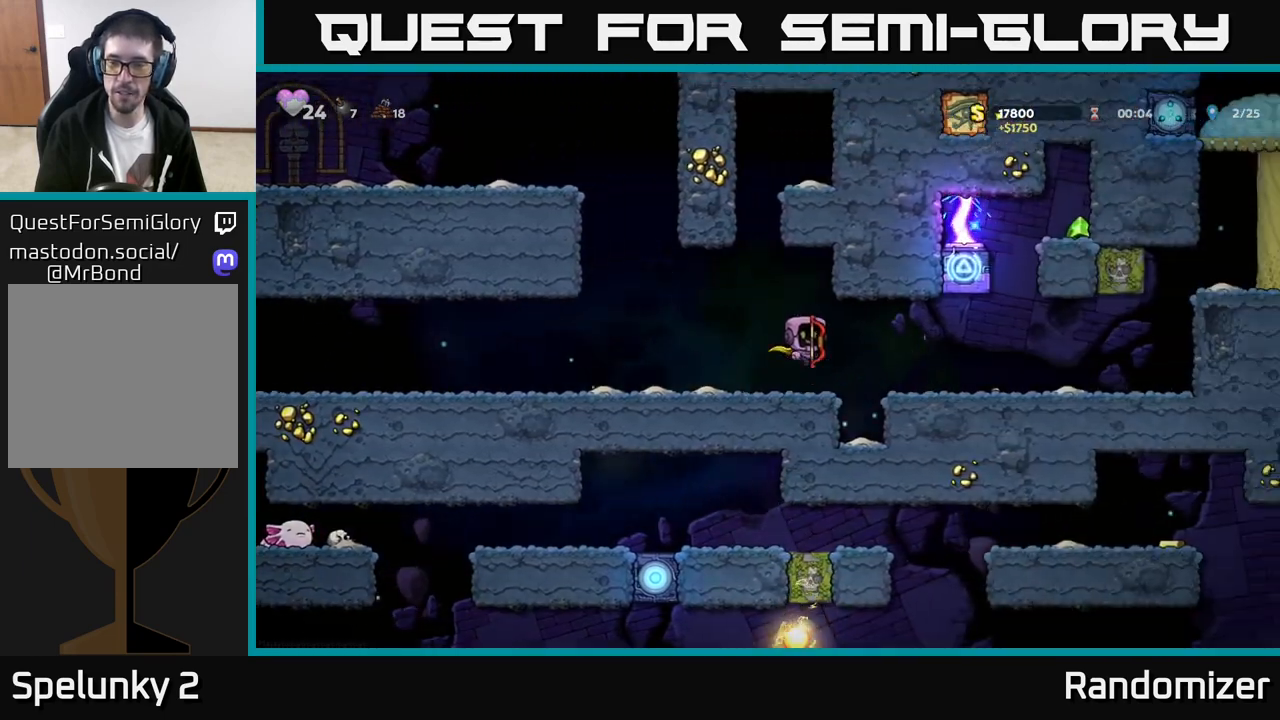
{"buttons": [], "left_stick": "right", "events": []}
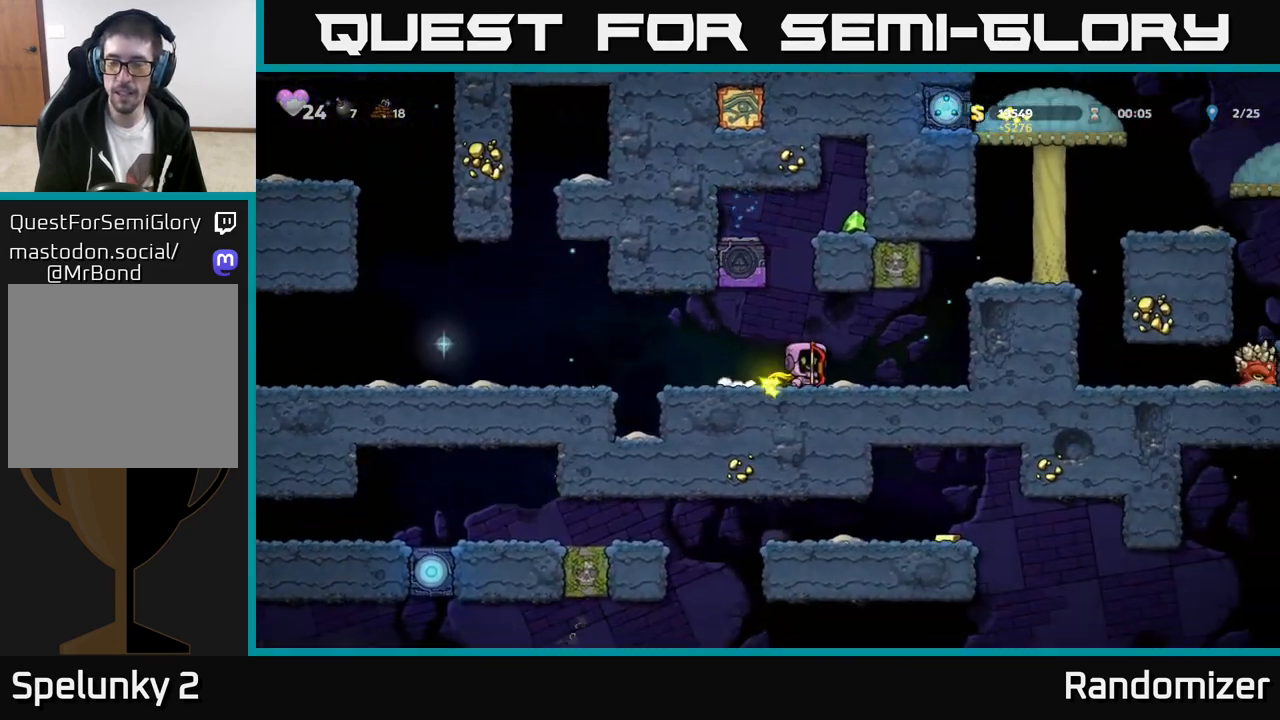
{"buttons": ["A"], "left_stick": "center", "events": [[383, "left_stick", "center"], [450, "A", "down"]]}
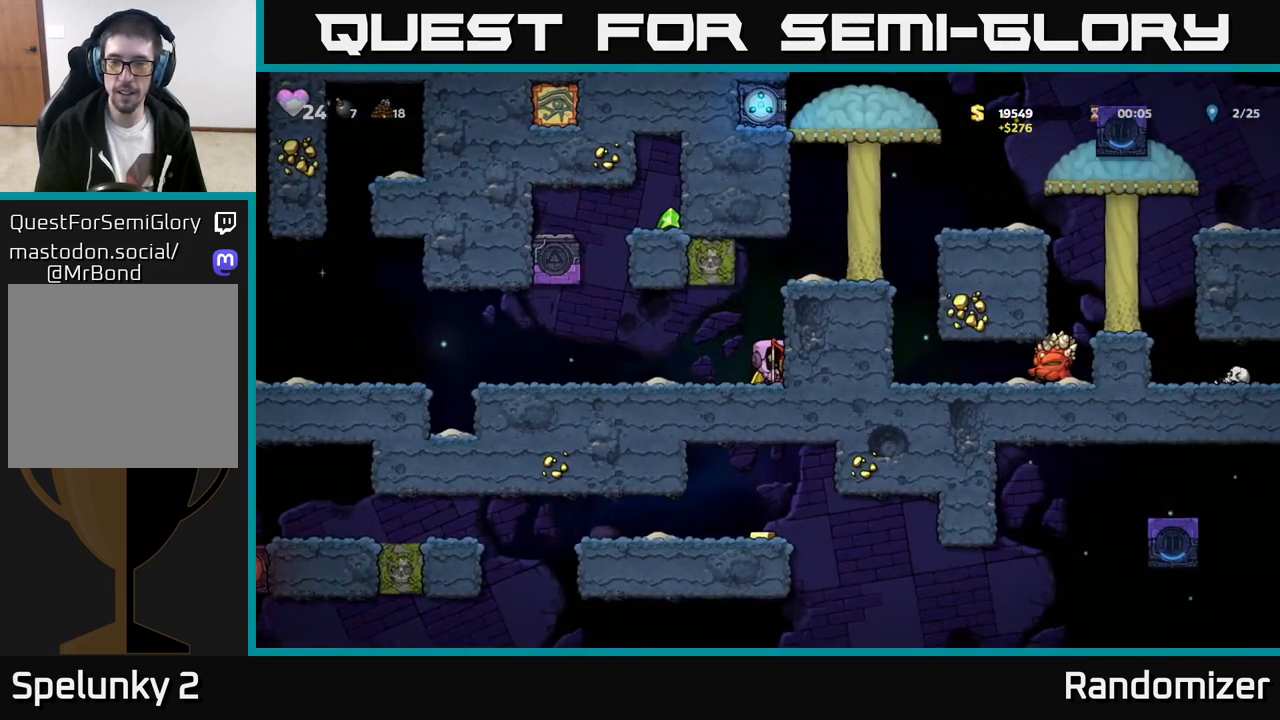
{"buttons": [], "left_stick": "right", "events": [[50, "left_stick", "right"], [100, "A", "up"], [317, "A", "down"], [433, "A", "up"]]}
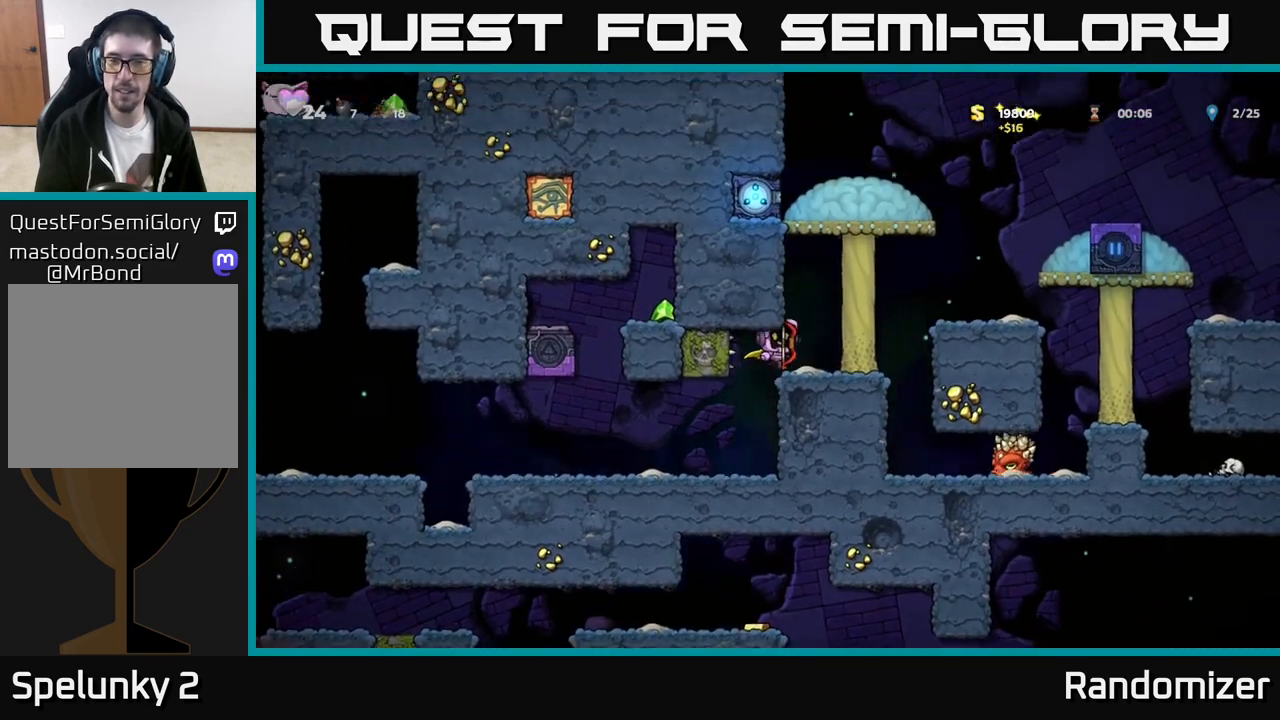
{"buttons": [], "left_stick": "center", "events": [[150, "A", "down"], [367, "A", "up"], [400, "left_stick", "center"]]}